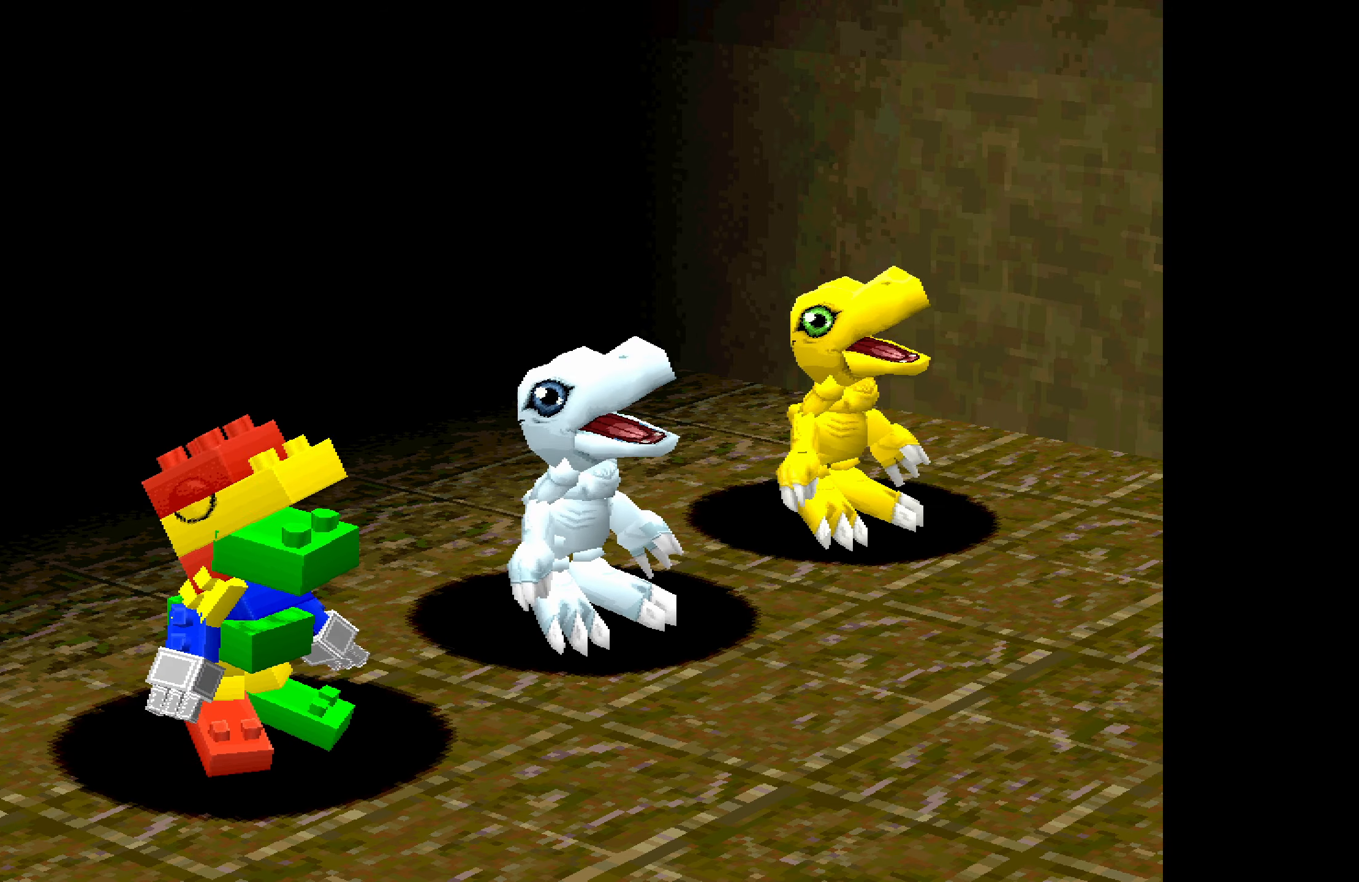
Gameplay with a controller (PlayStation layout); each line is a JSON object with the inputs held at the frame after it. "button_events" lists button changes between this image and that frame as [ms after this image, input, new state], when the widget could be followed in between (sticks are given only as held states). Not read: L3 R3 left_stick right_stick.
{"buttons": ["CROSS"], "button_events": [[50, "CROSS", "down"], [117, "CROSS", "up"], [183, "CROSS", "down"], [250, "CROSS", "up"], [317, "CROSS", "down"], [383, "CROSS", "up"], [450, "CROSS", "down"]]}
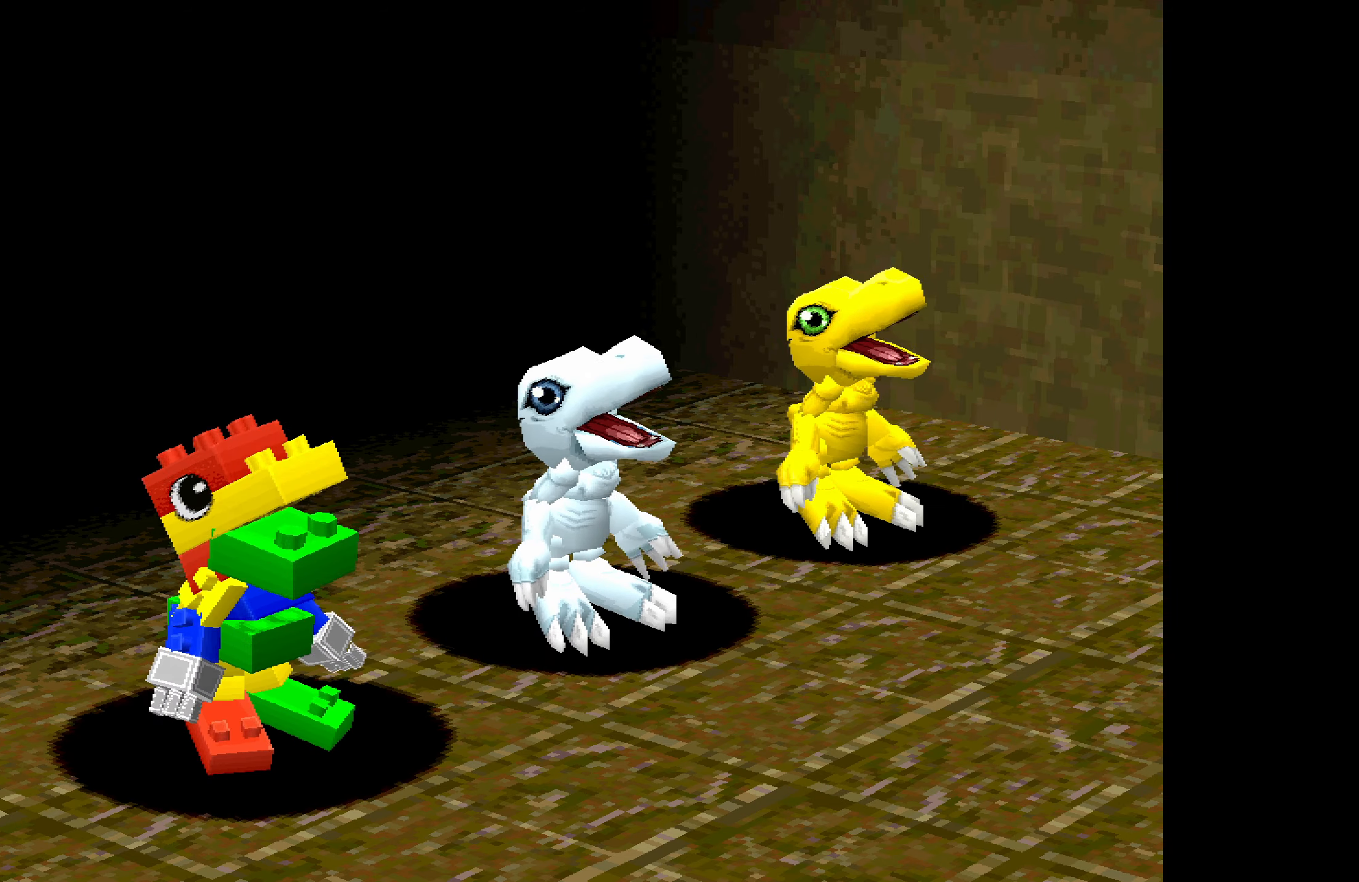
{"buttons": ["CROSS"], "button_events": [[17, "CROSS", "up"], [100, "CROSS", "down"], [150, "CROSS", "up"], [233, "CROSS", "down"], [283, "CROSS", "up"], [367, "CROSS", "down"], [417, "CROSS", "up"], [500, "CROSS", "down"]]}
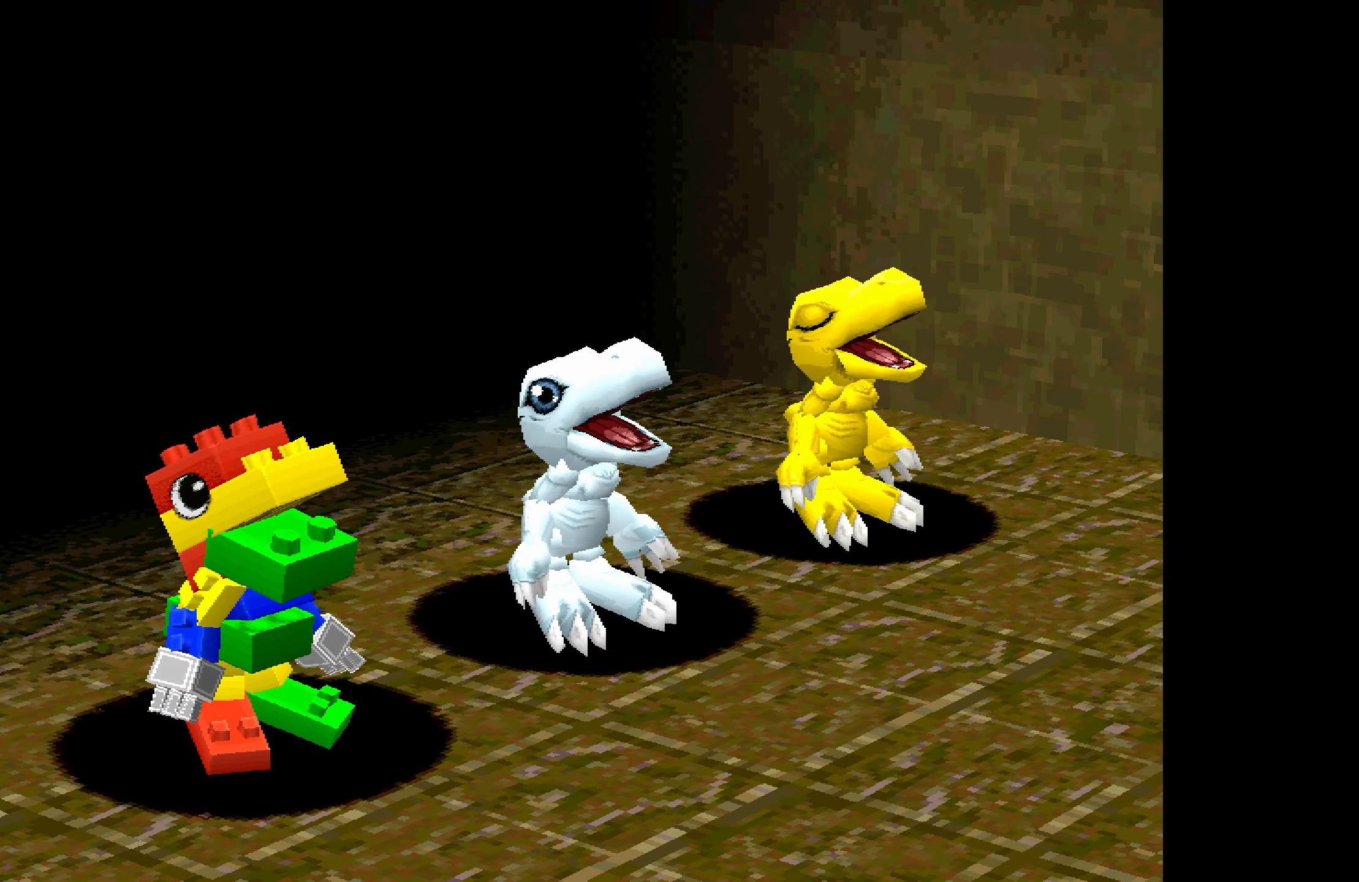
{"buttons": [], "button_events": [[50, "CROSS", "up"], [133, "CROSS", "down"], [183, "CROSS", "up"], [267, "CROSS", "down"], [317, "CROSS", "up"], [400, "CROSS", "down"], [467, "CROSS", "up"]]}
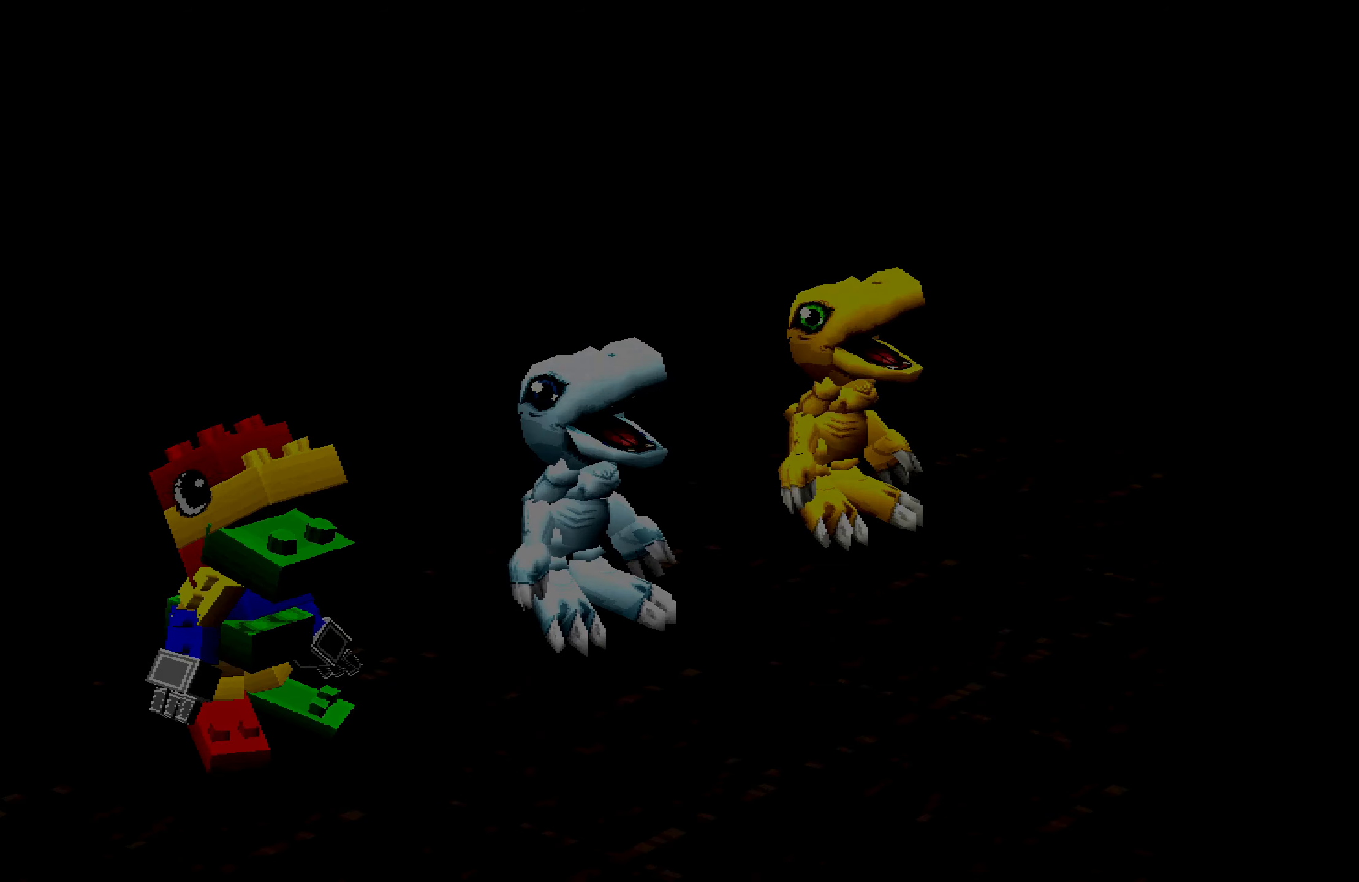
{"buttons": [], "button_events": []}
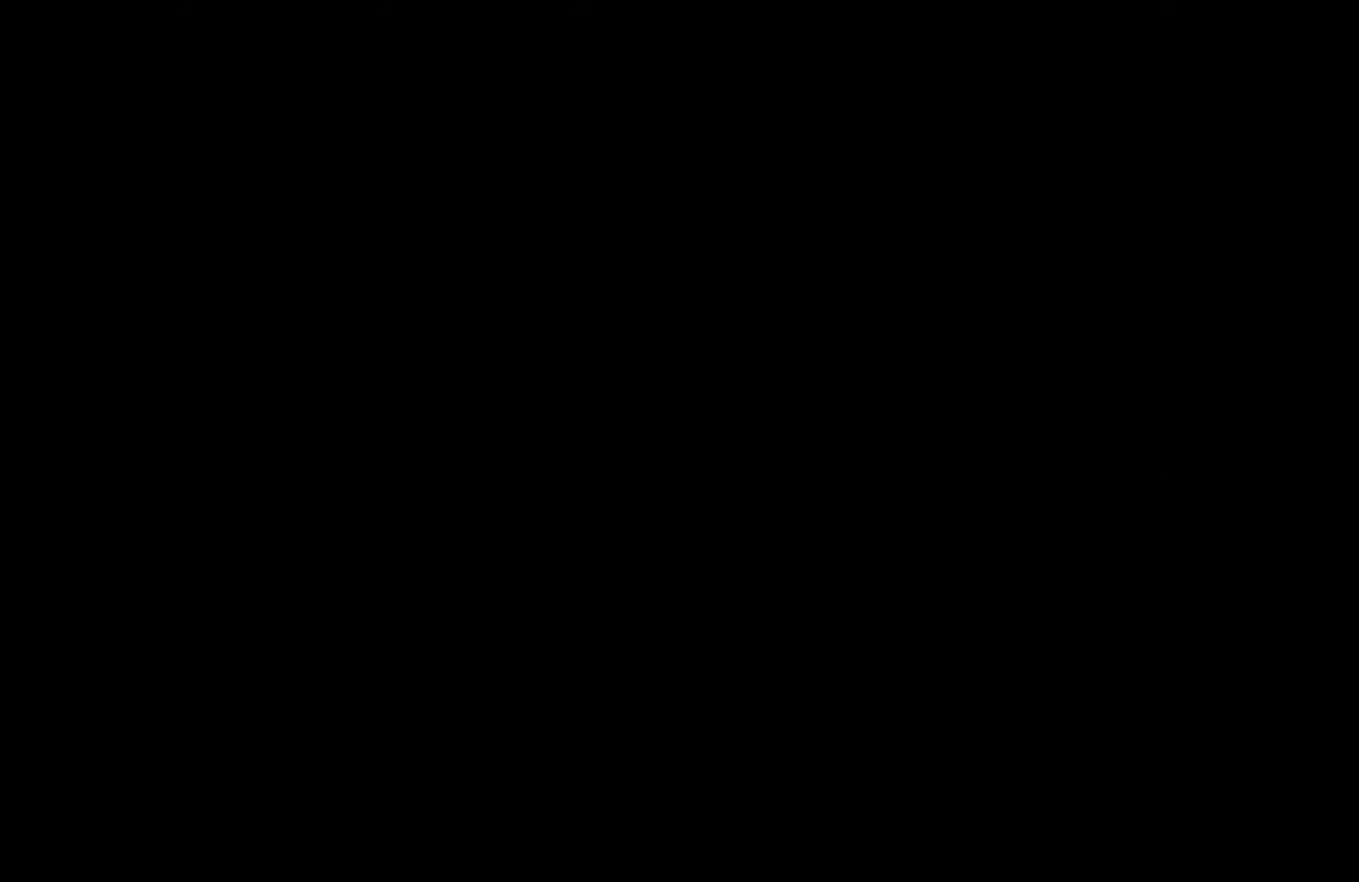
{"buttons": [], "button_events": []}
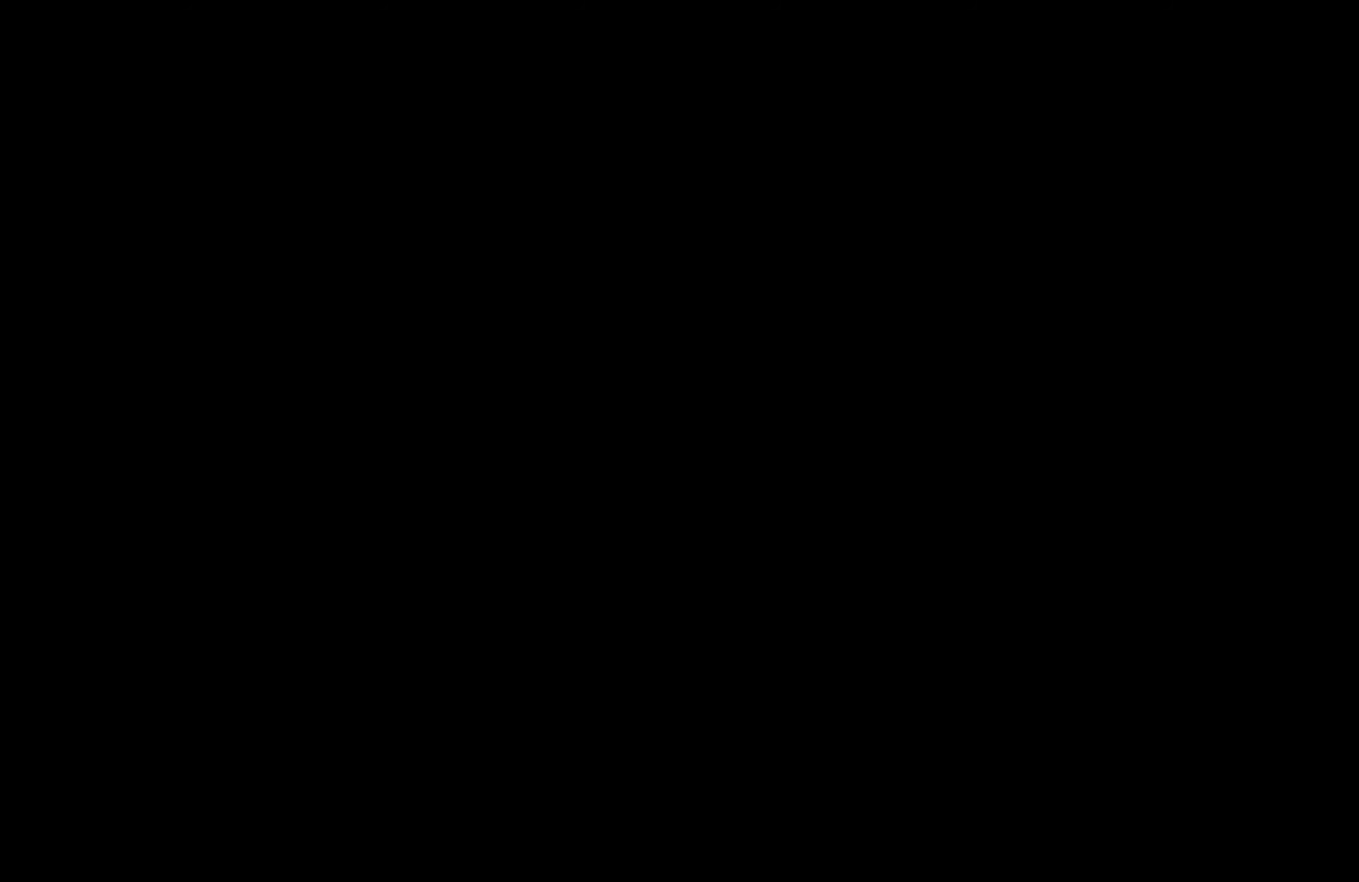
{"buttons": [], "button_events": []}
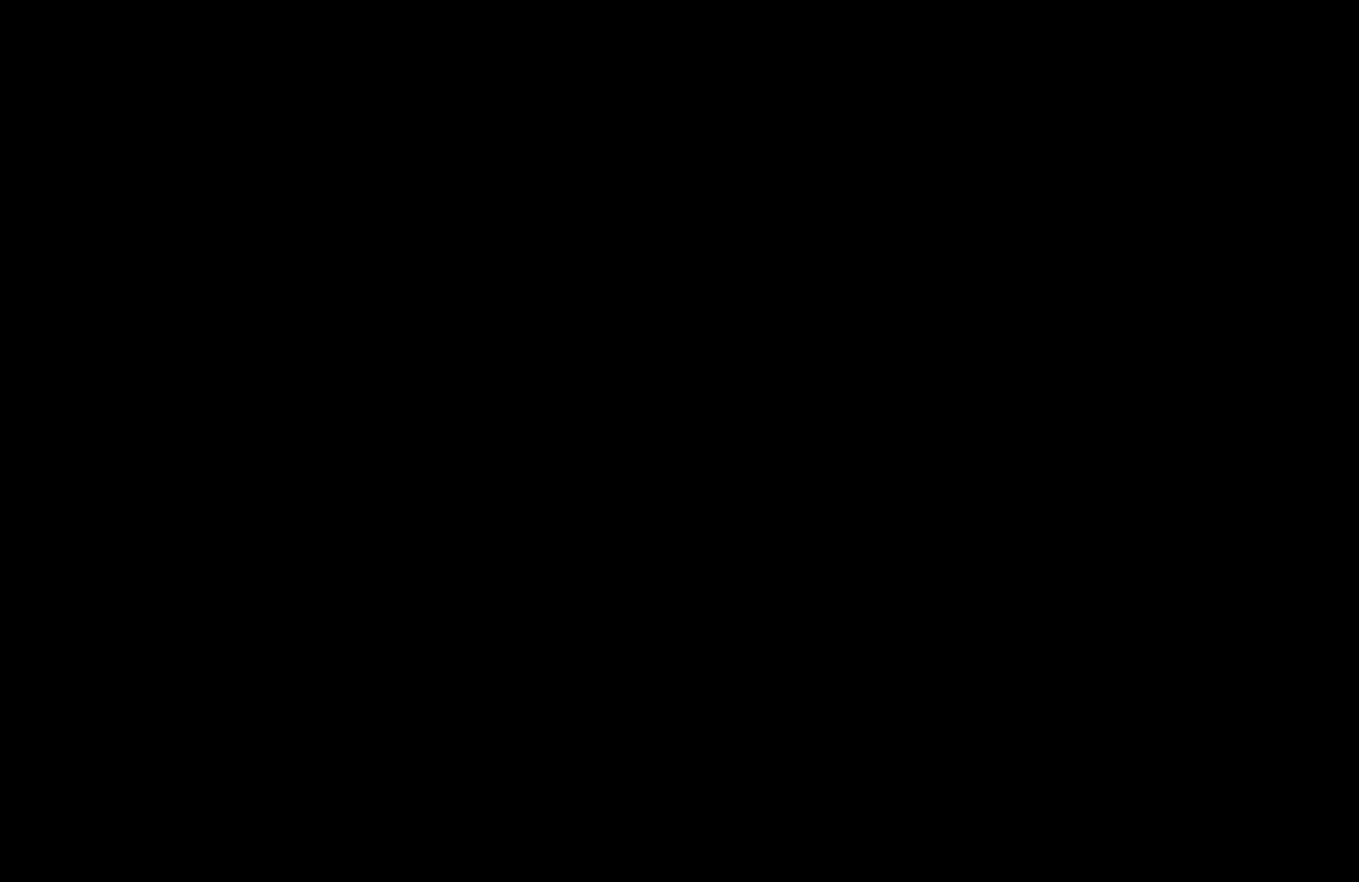
{"buttons": [], "button_events": []}
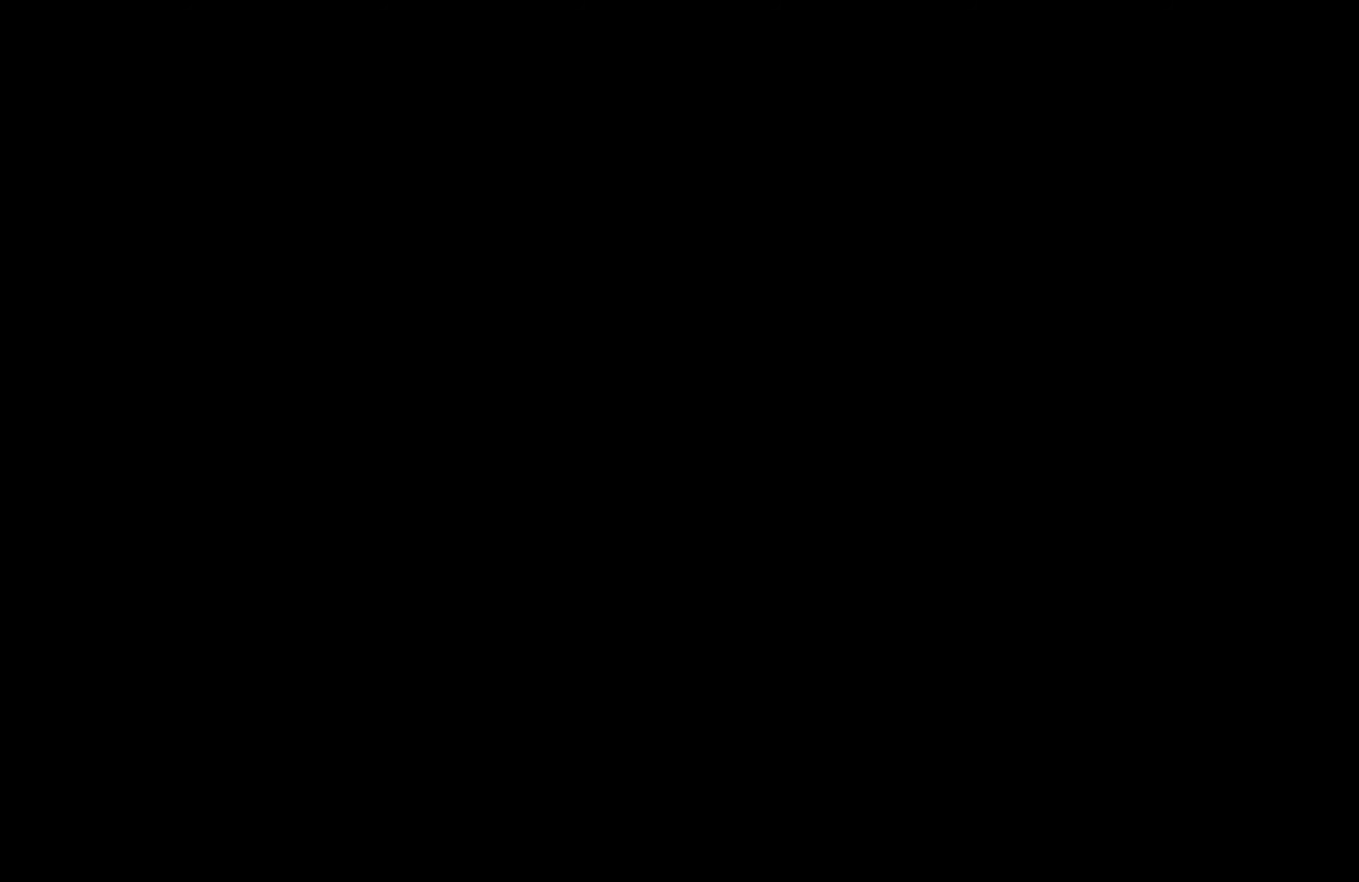
{"buttons": [], "button_events": []}
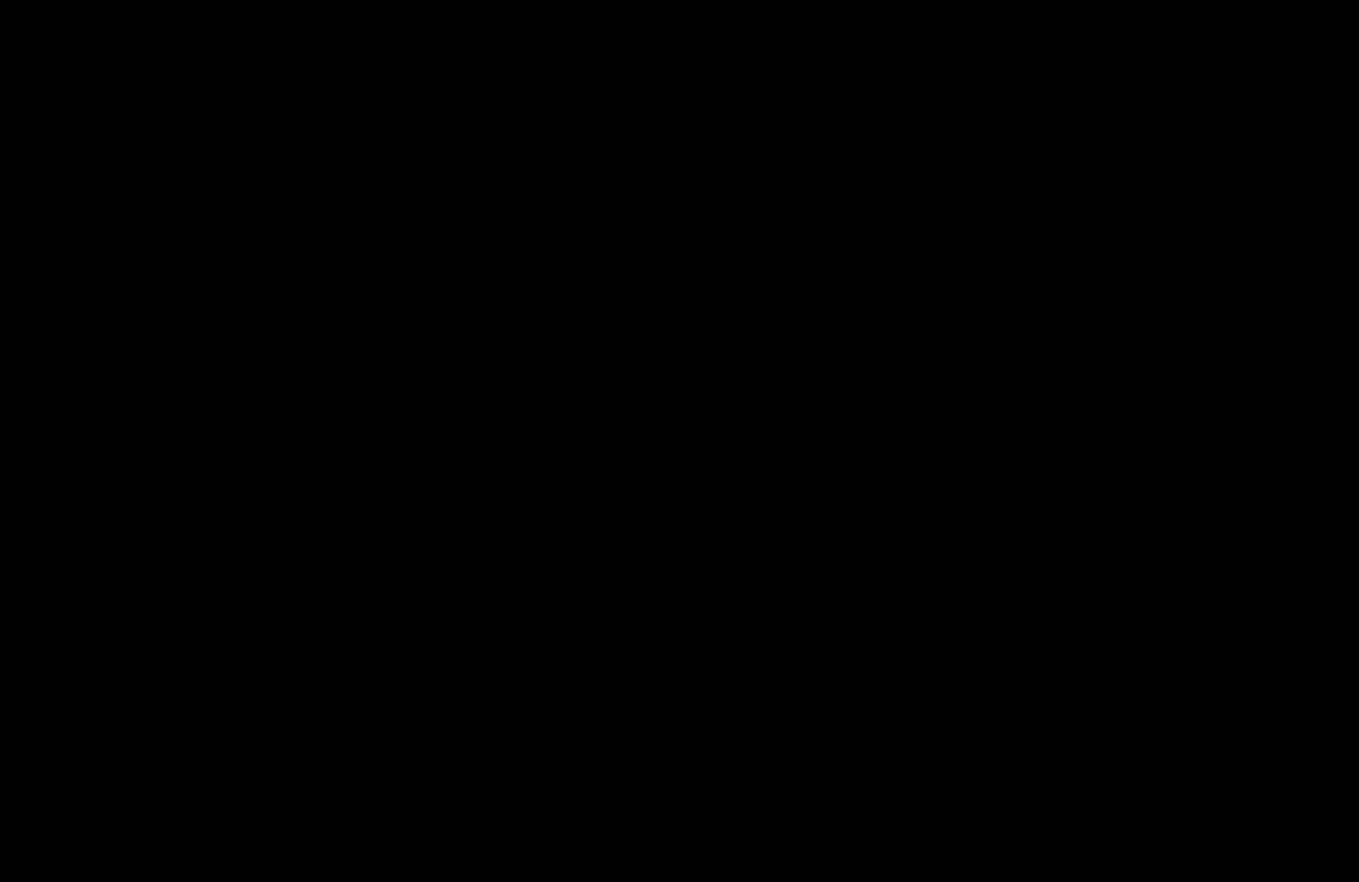
{"buttons": [], "button_events": []}
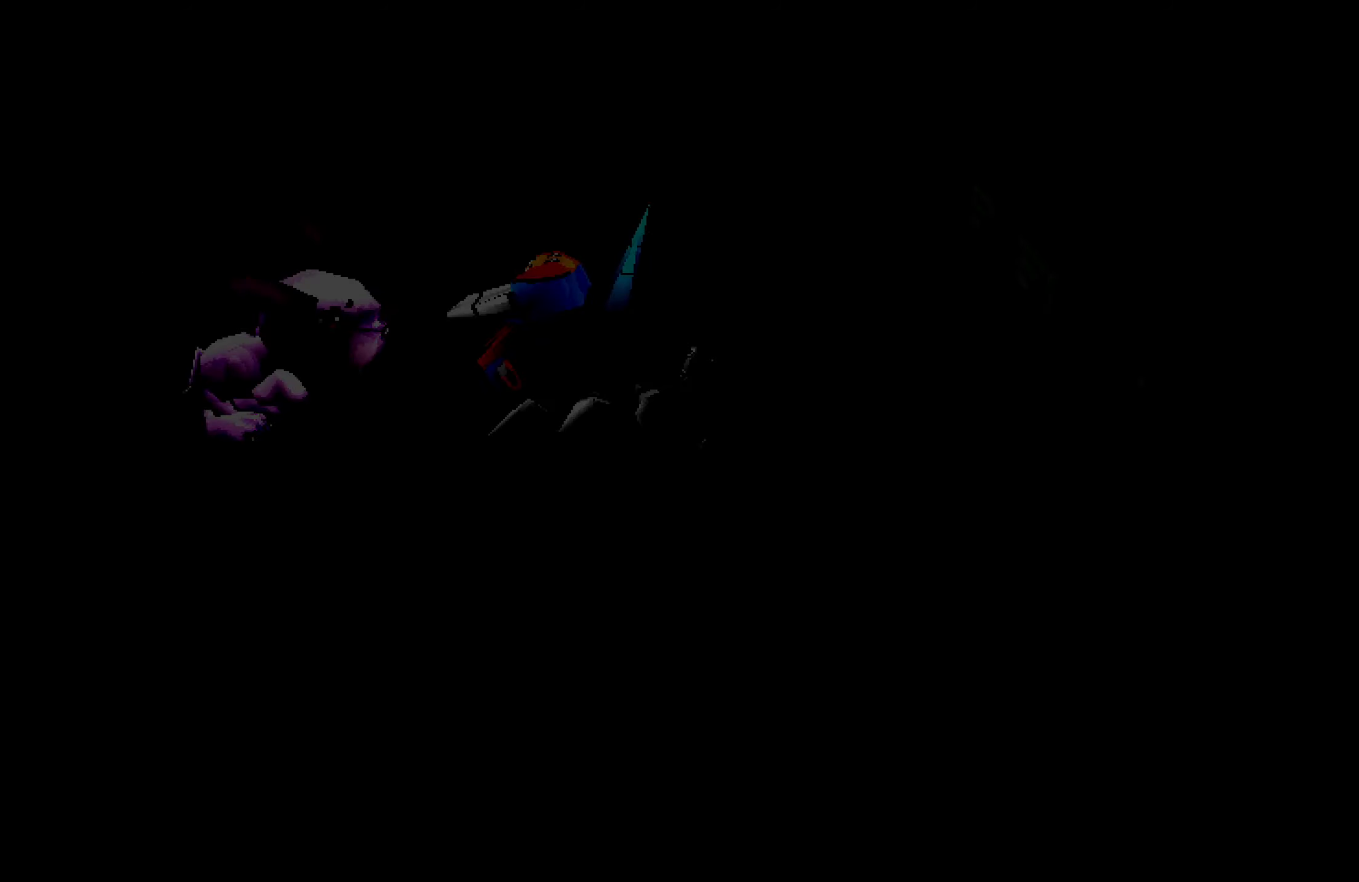
{"buttons": [], "button_events": []}
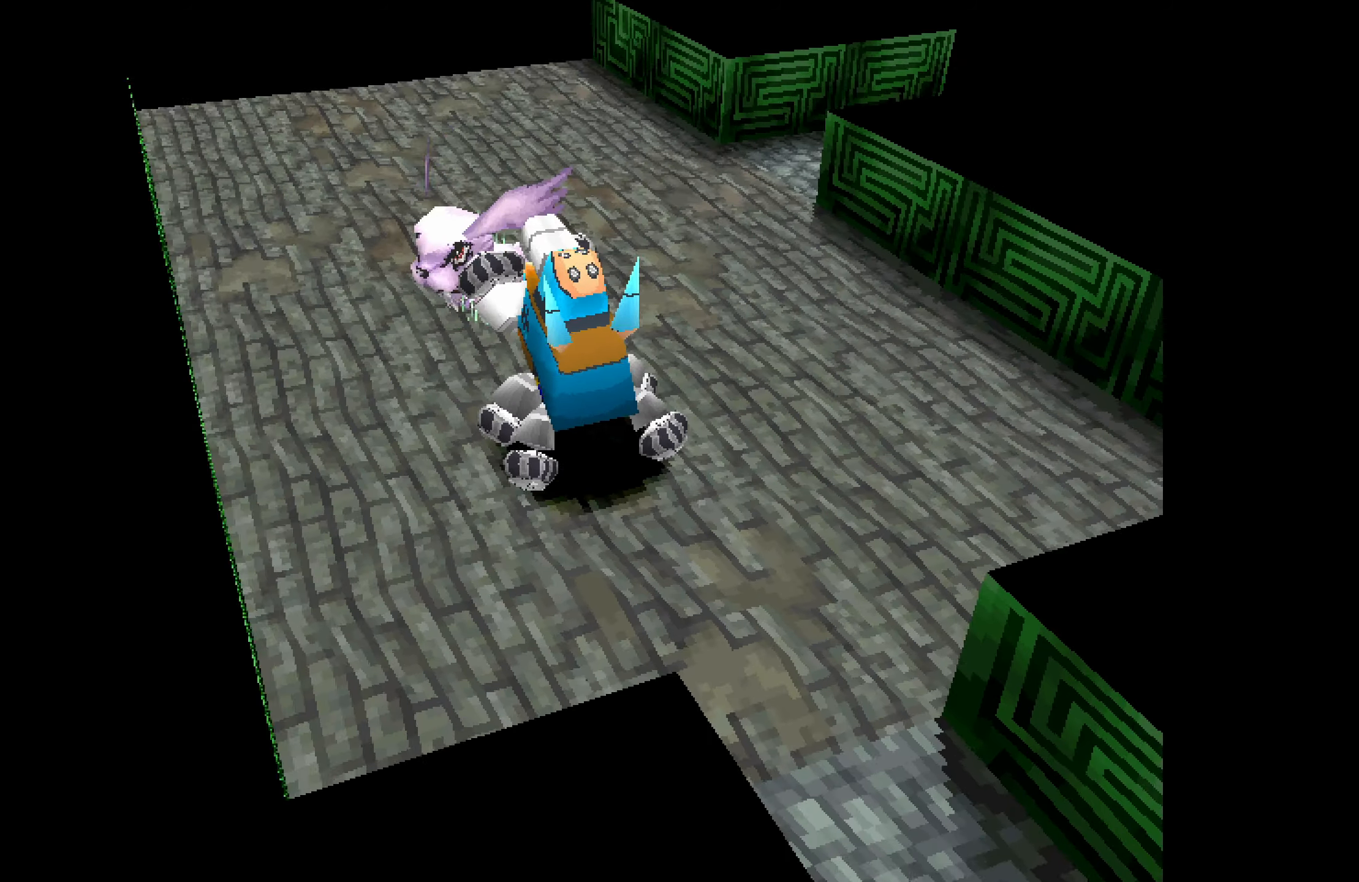
{"buttons": [], "button_events": []}
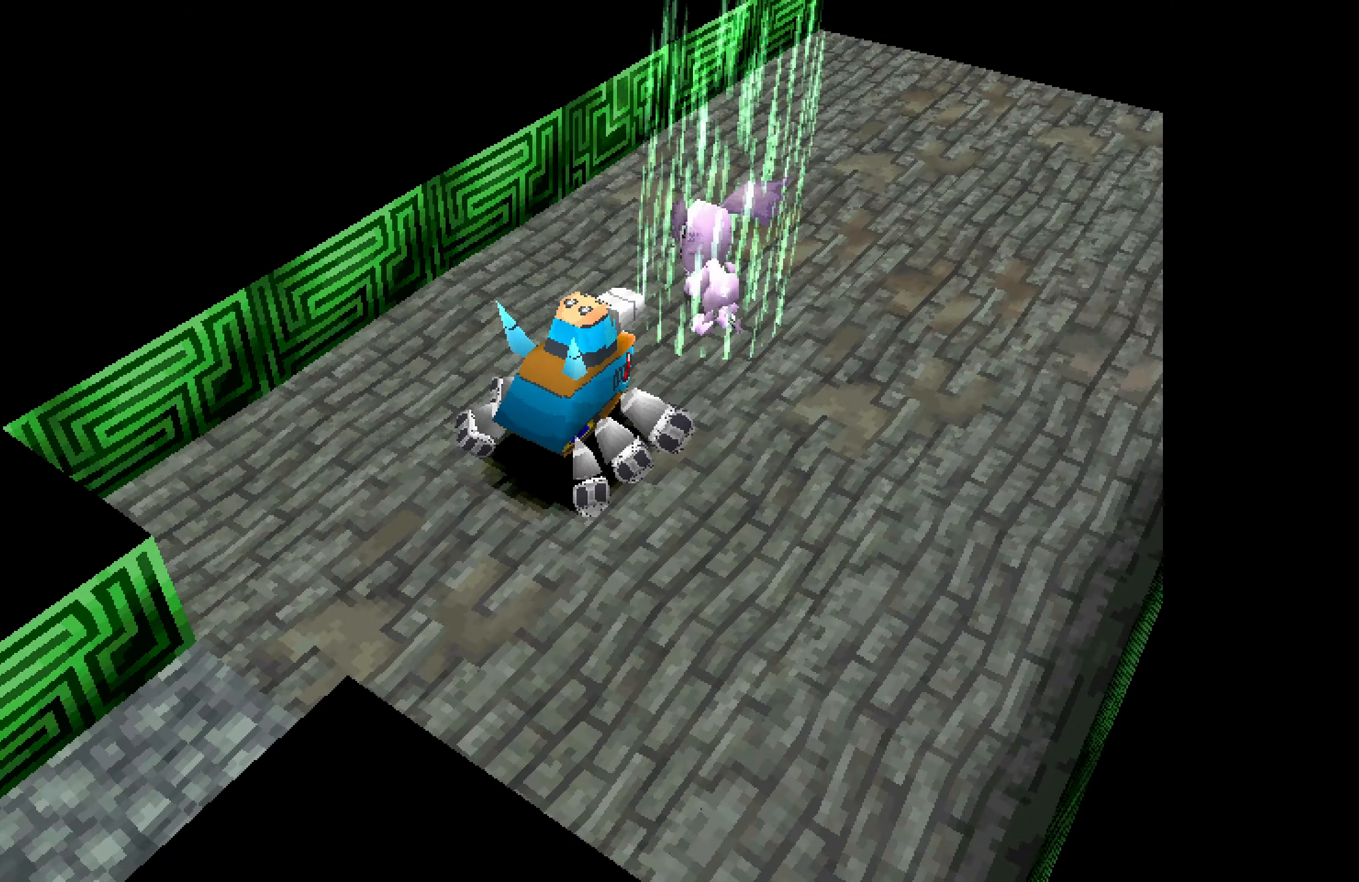
{"buttons": [], "button_events": []}
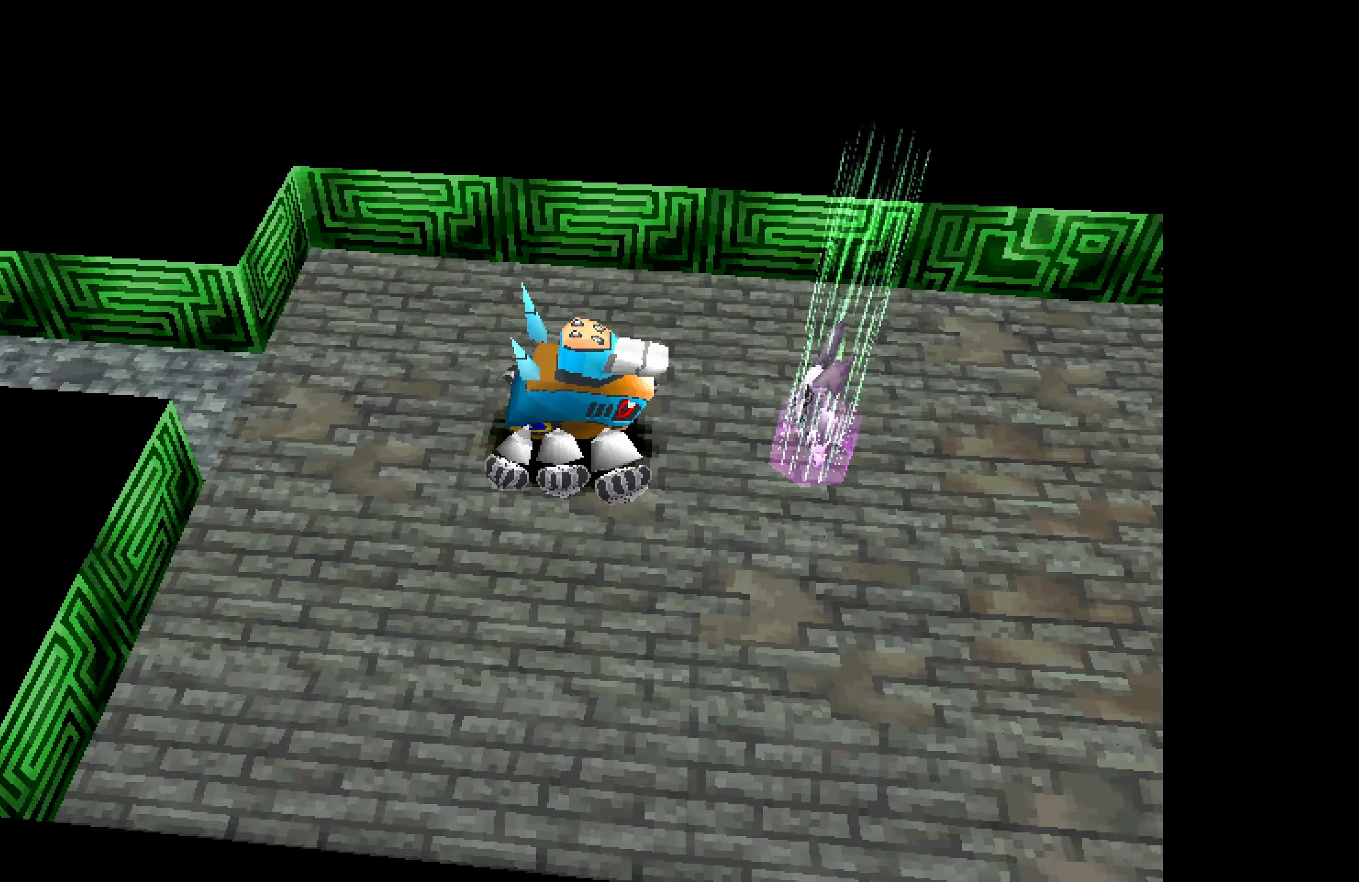
{"buttons": ["DPAD_LEFT"], "button_events": [[384, "DPAD_LEFT", "down"]]}
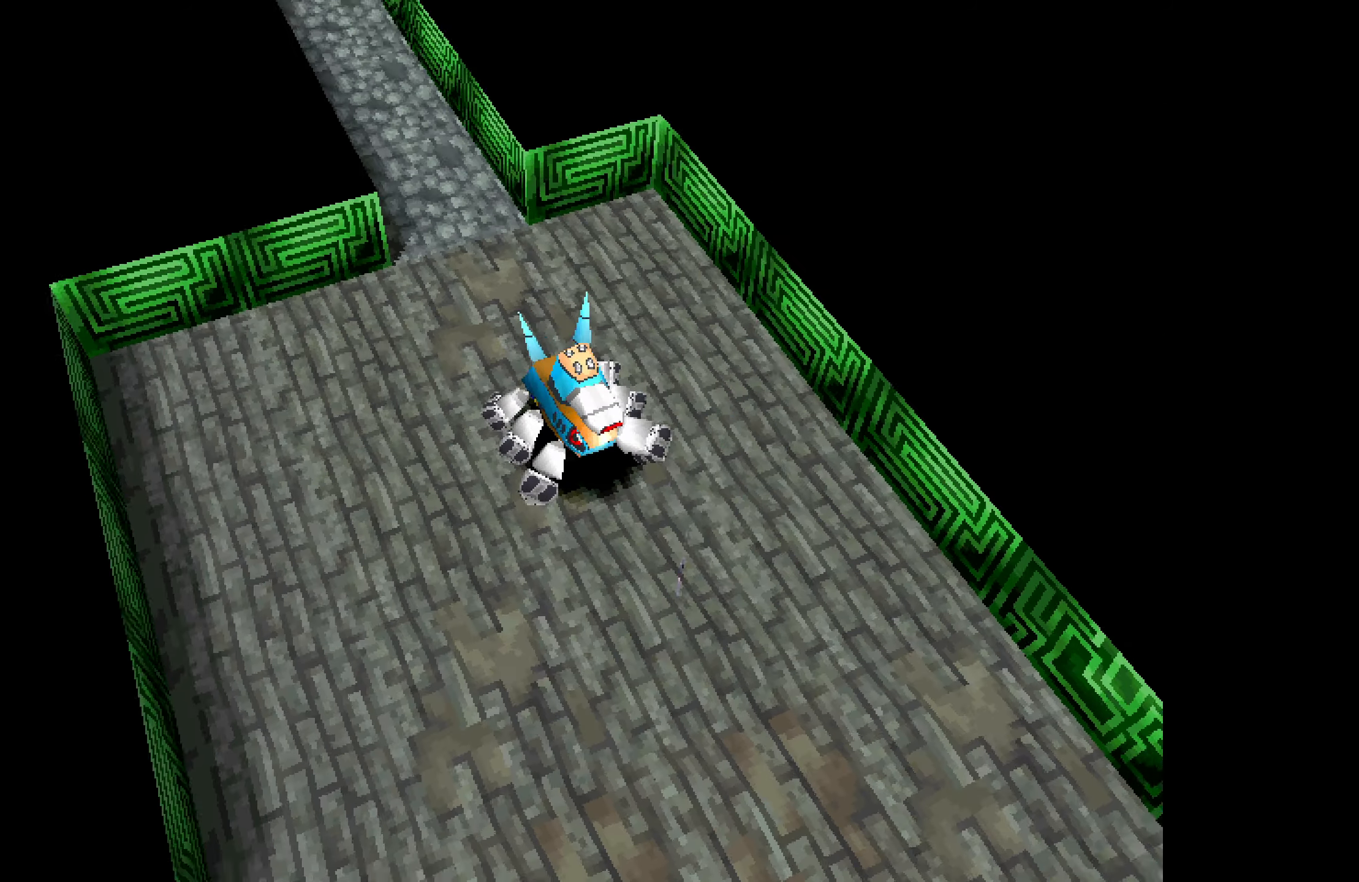
{"buttons": ["DPAD_LEFT"], "button_events": []}
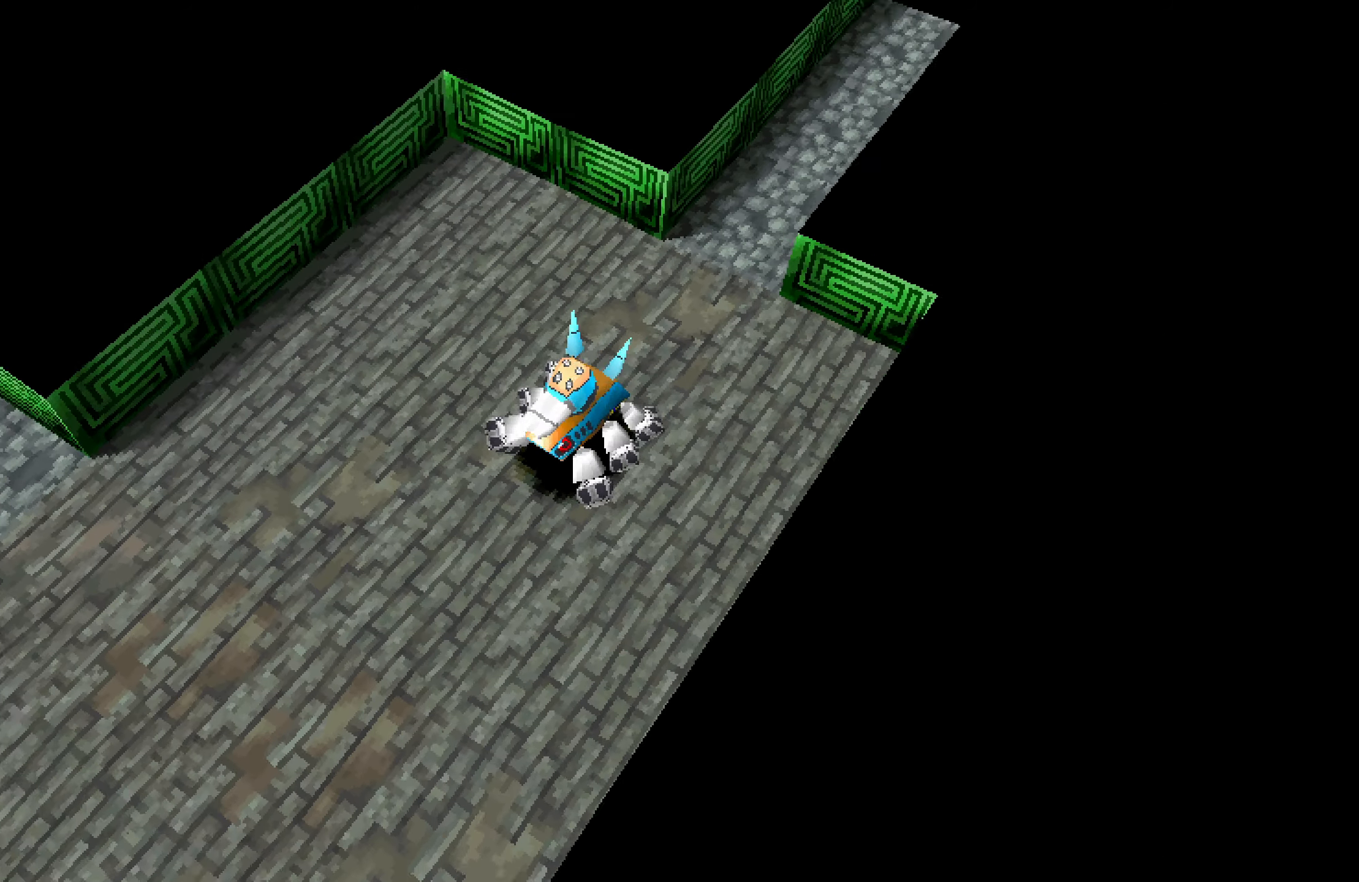
{"buttons": ["DPAD_LEFT"], "button_events": []}
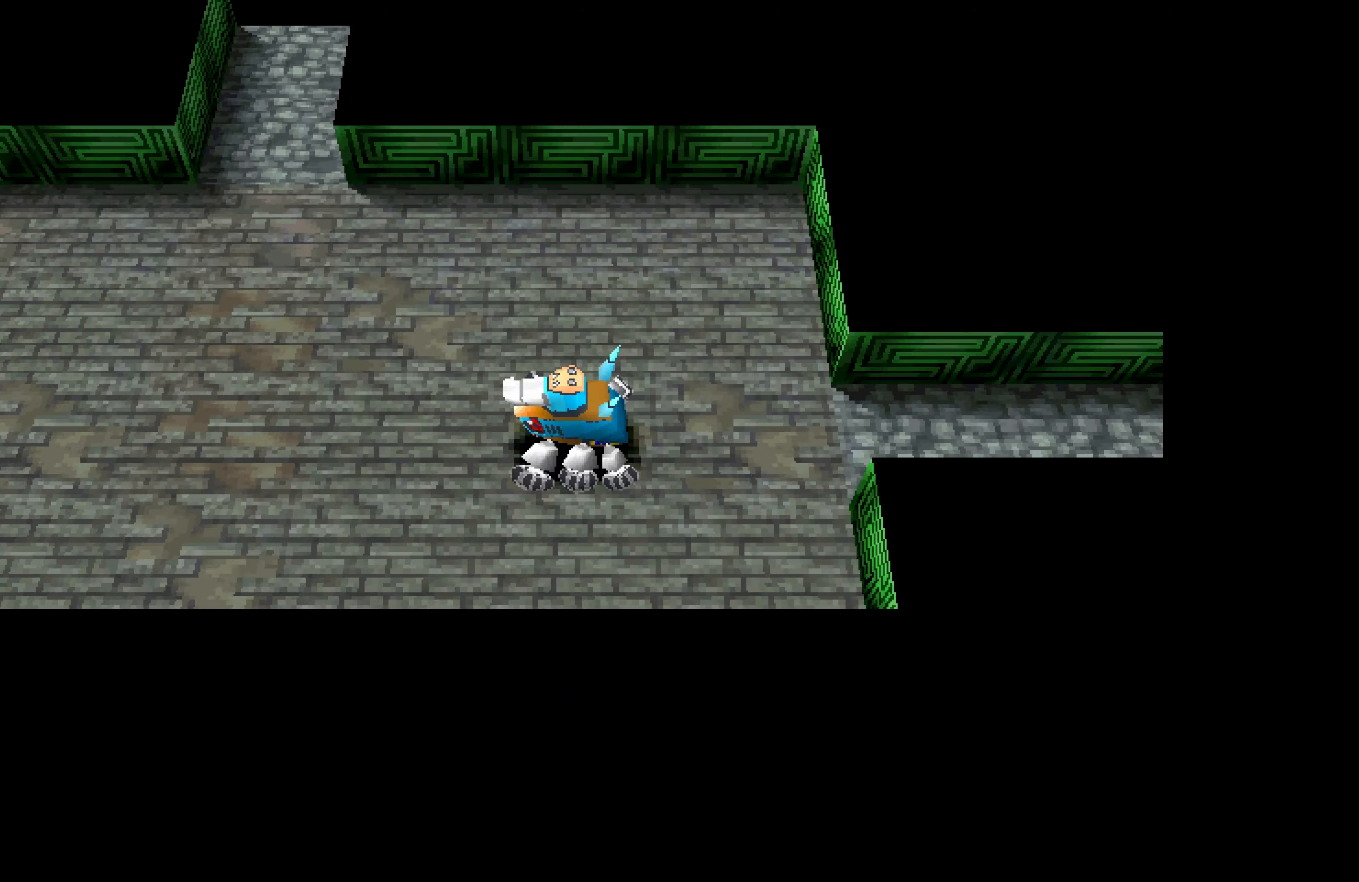
{"buttons": ["DPAD_LEFT"], "button_events": []}
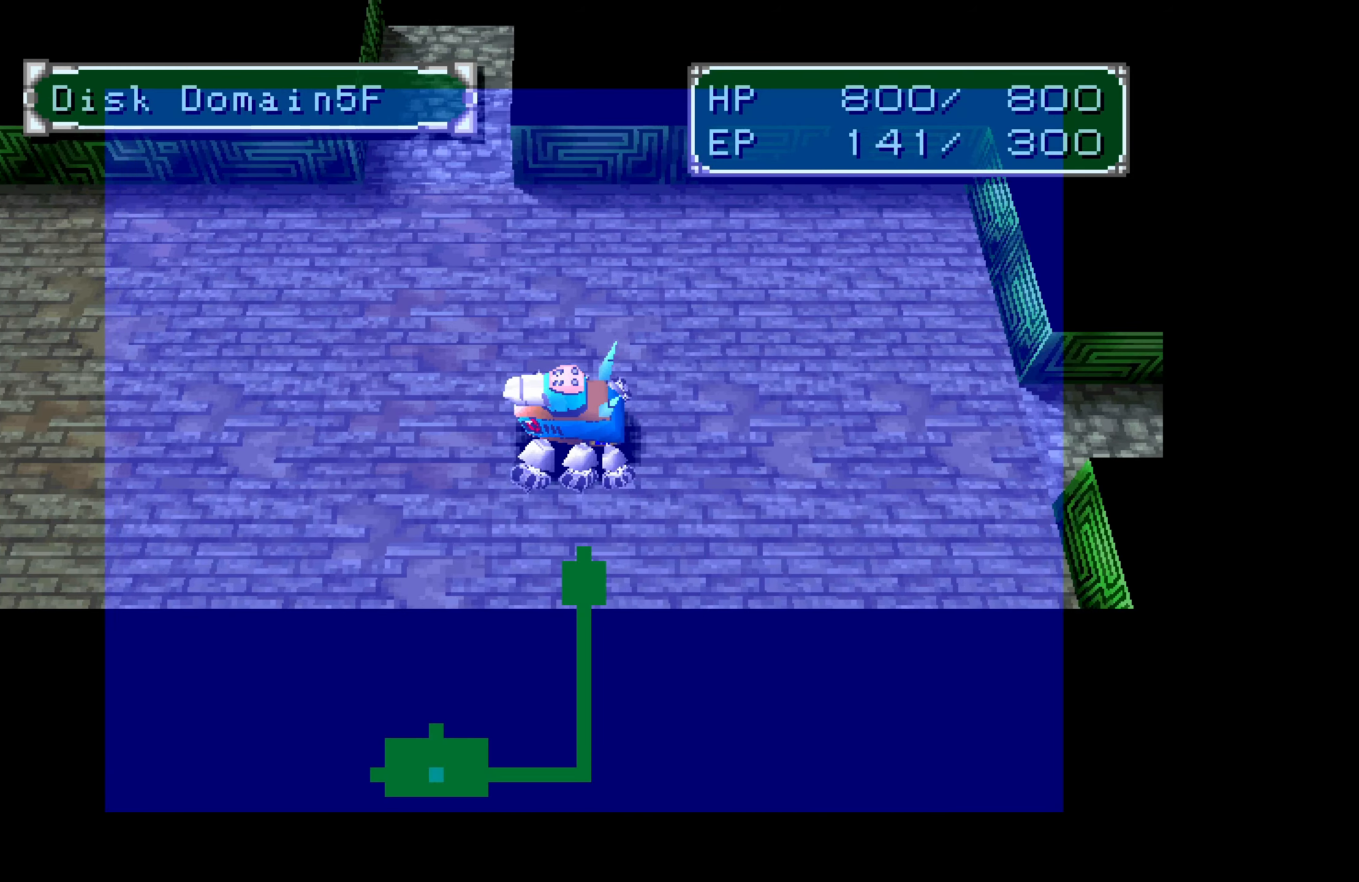
{"buttons": ["DPAD_LEFT"], "button_events": []}
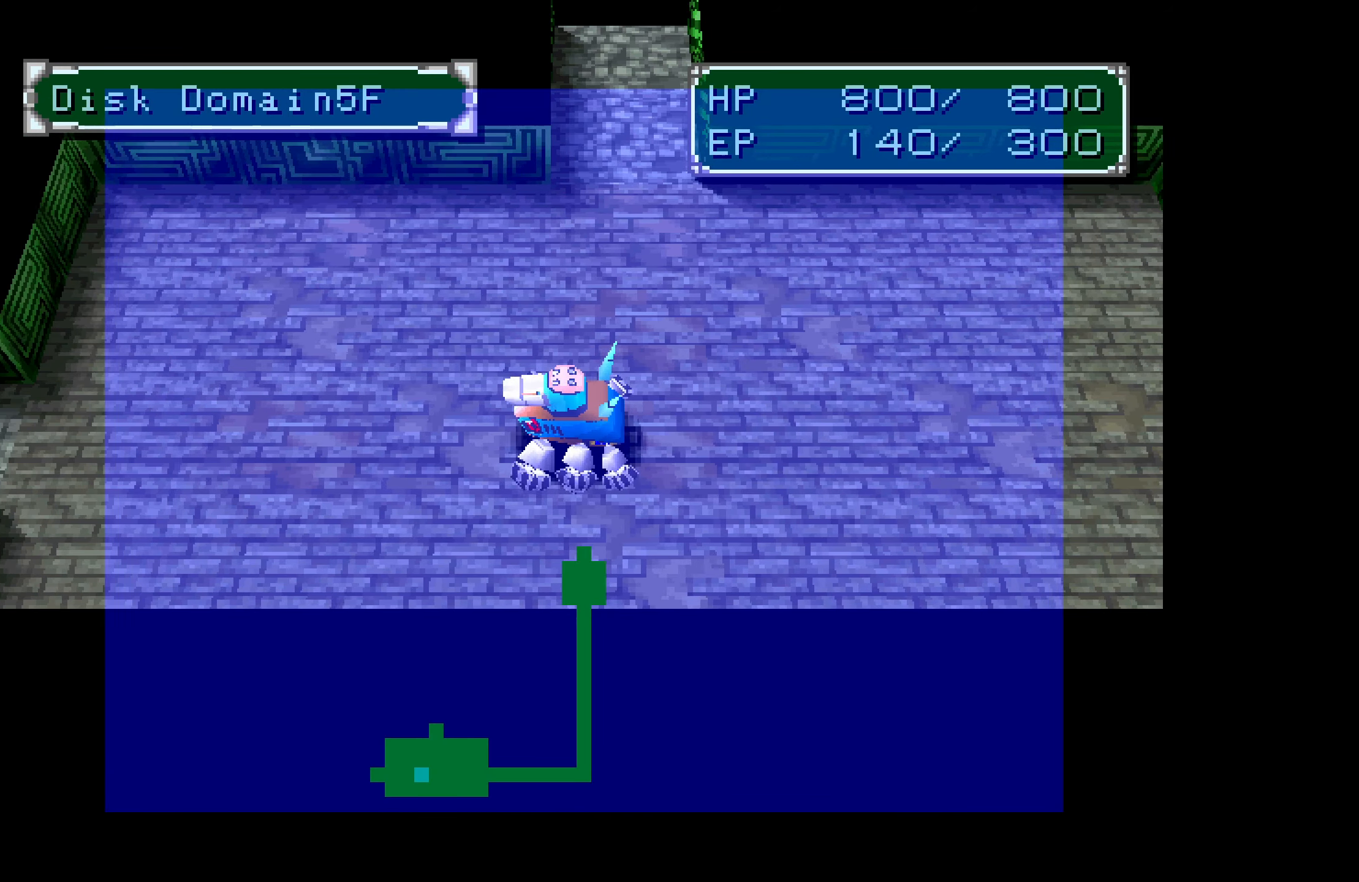
{"buttons": ["DPAD_LEFT"], "button_events": []}
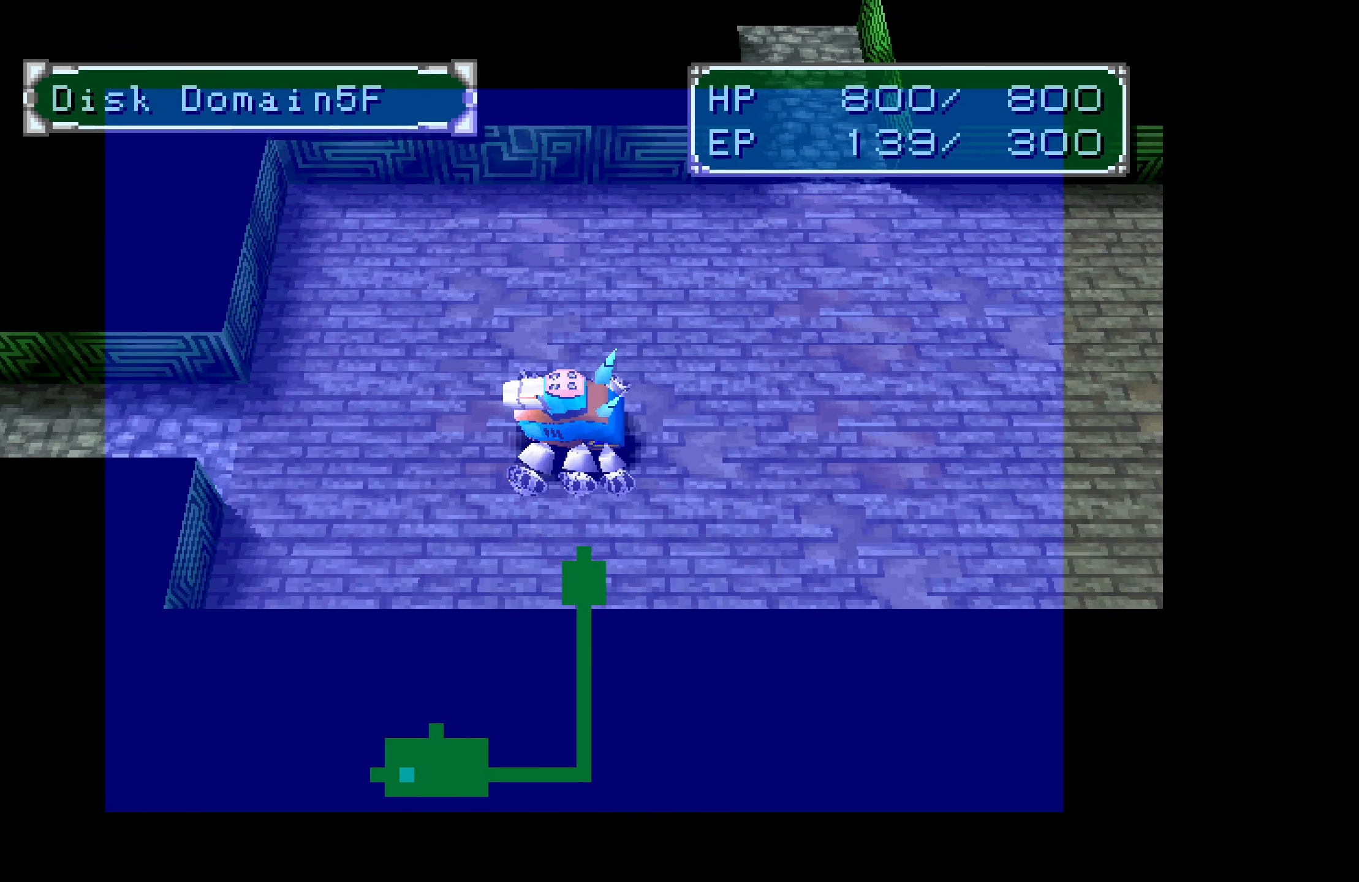
{"buttons": ["DPAD_LEFT"], "button_events": []}
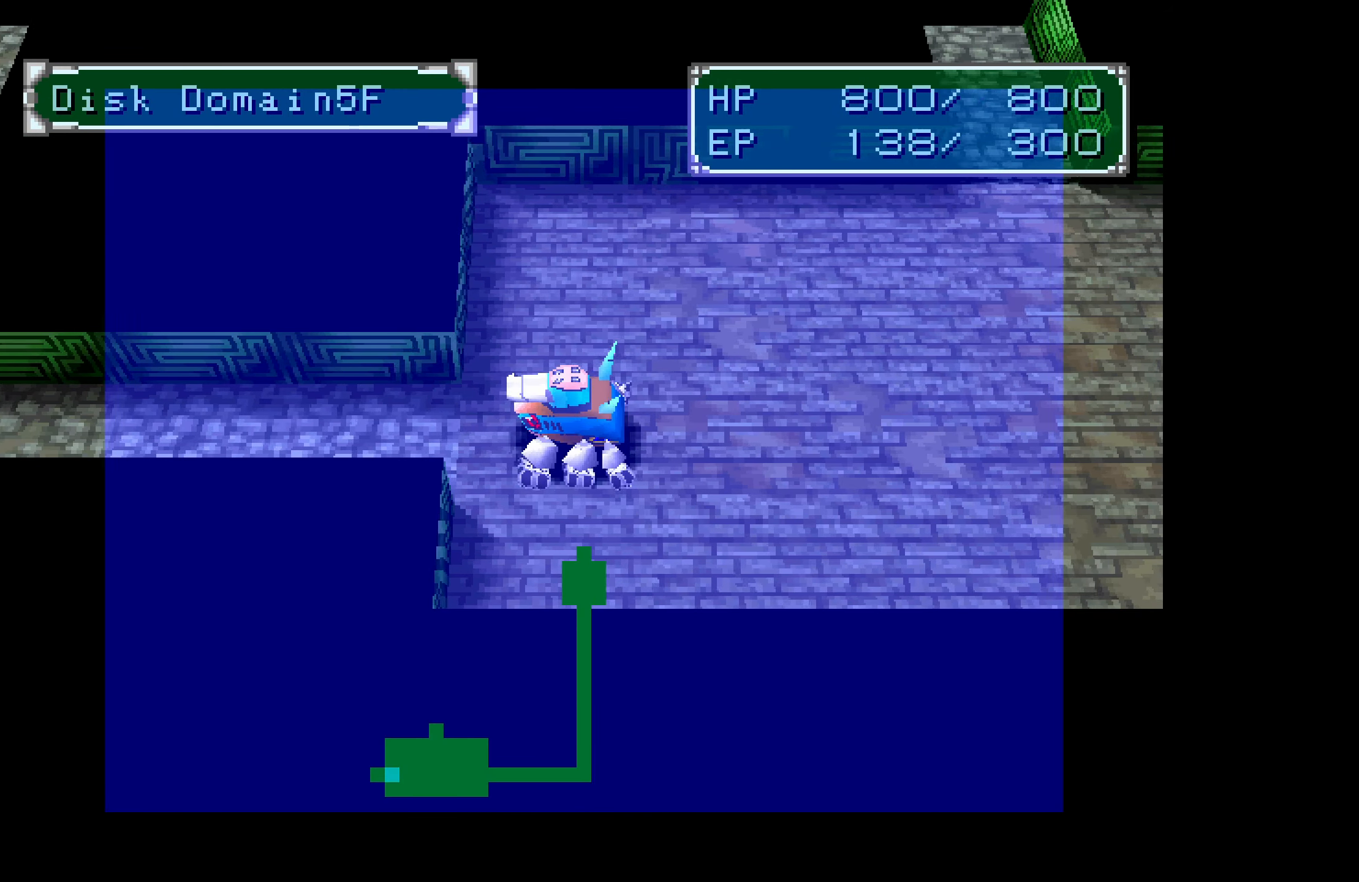
{"buttons": ["DPAD_LEFT"], "button_events": []}
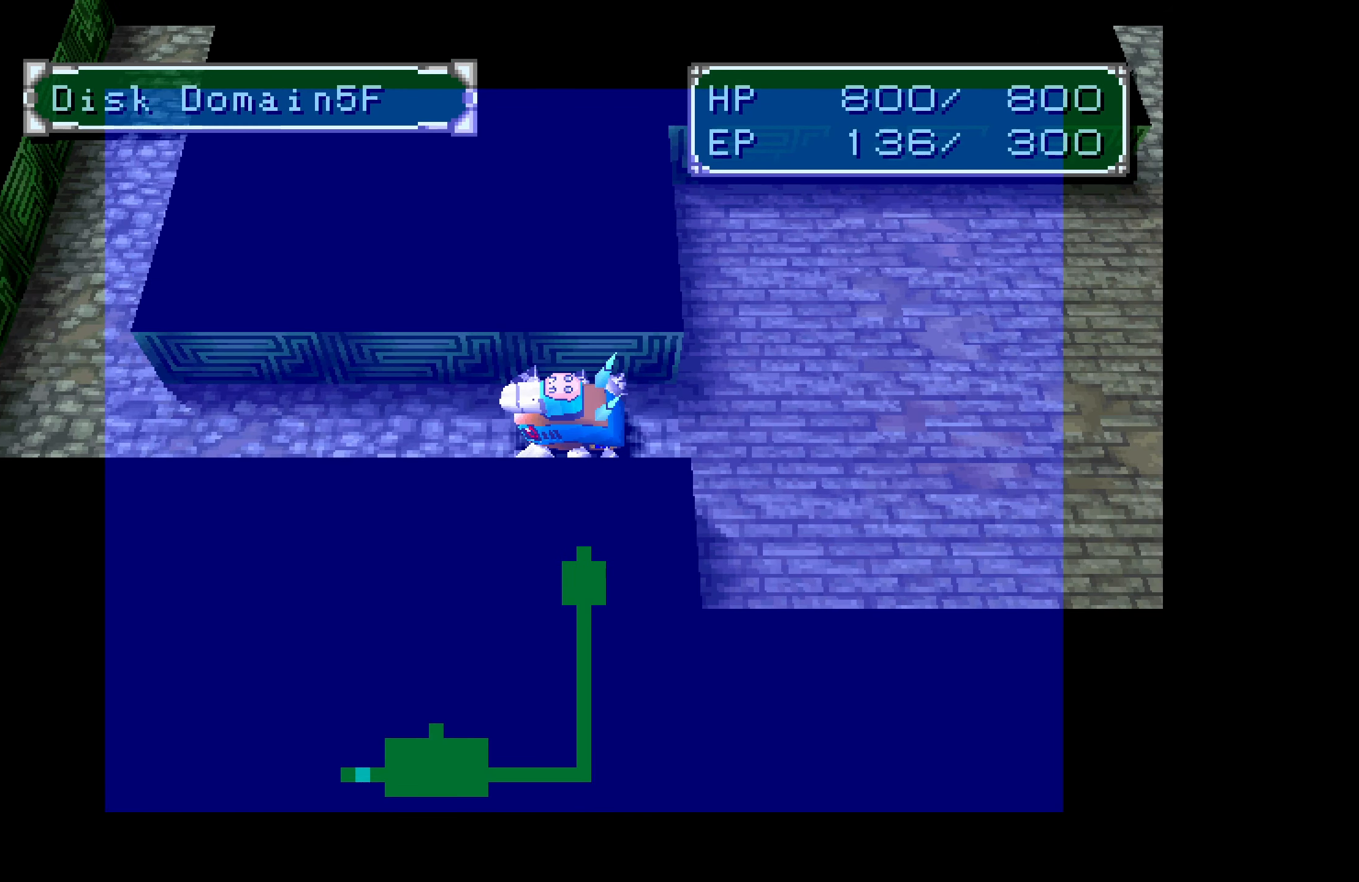
{"buttons": ["DPAD_LEFT"], "button_events": []}
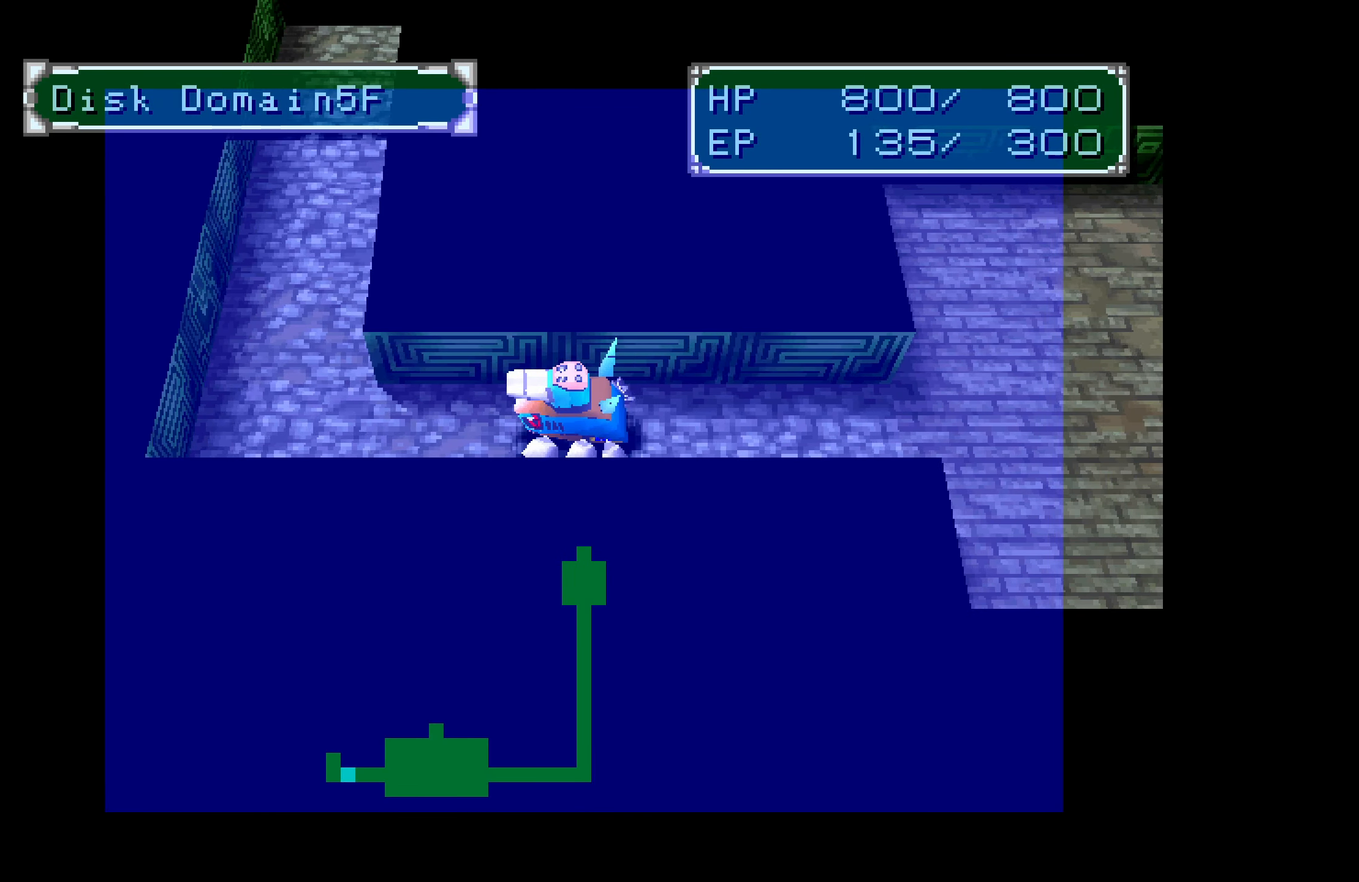
{"buttons": ["DPAD_UP"], "button_events": [[316, "DPAD_UP", "down"], [333, "DPAD_LEFT", "up"]]}
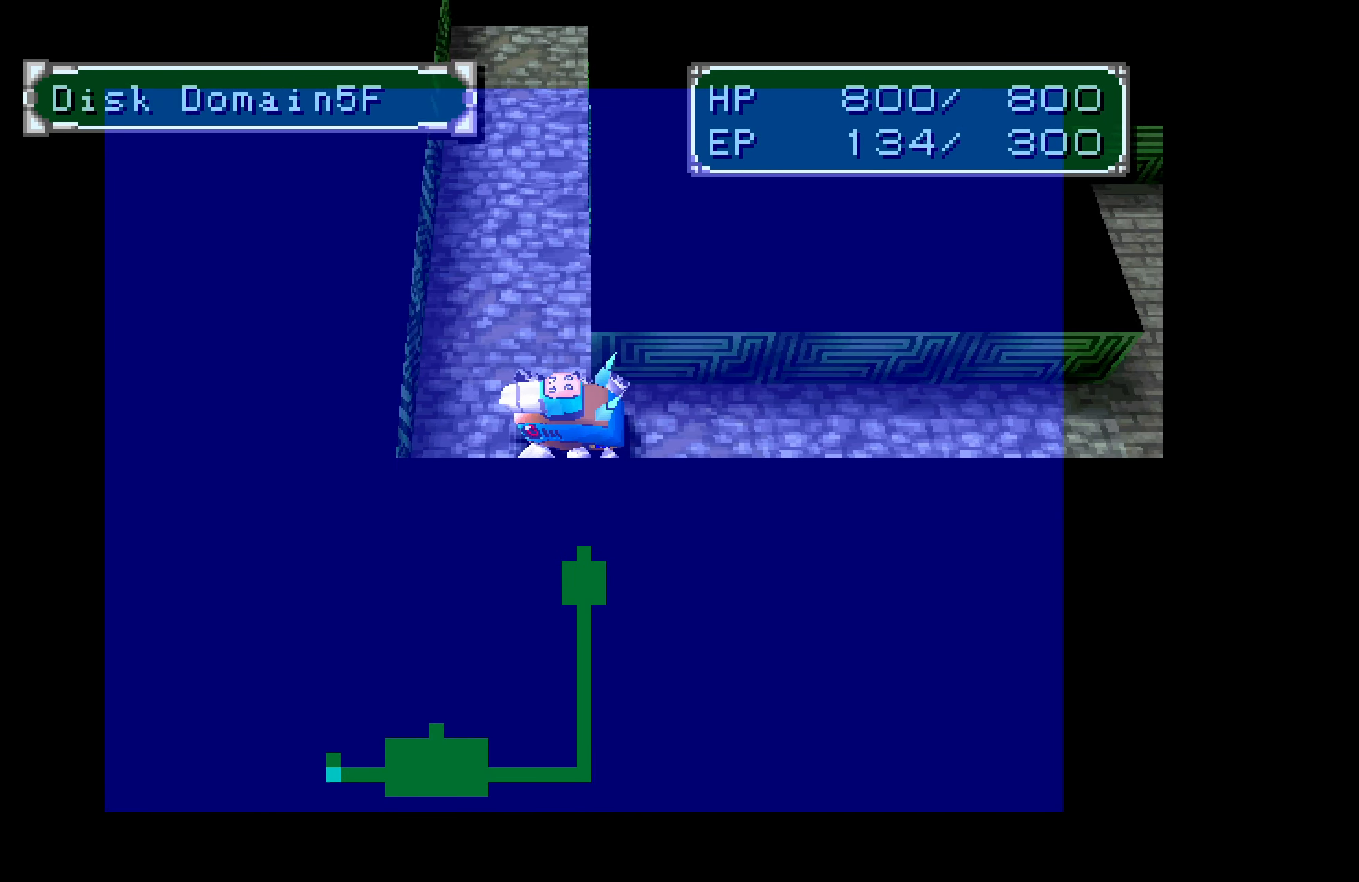
{"buttons": ["DPAD_UP"], "button_events": []}
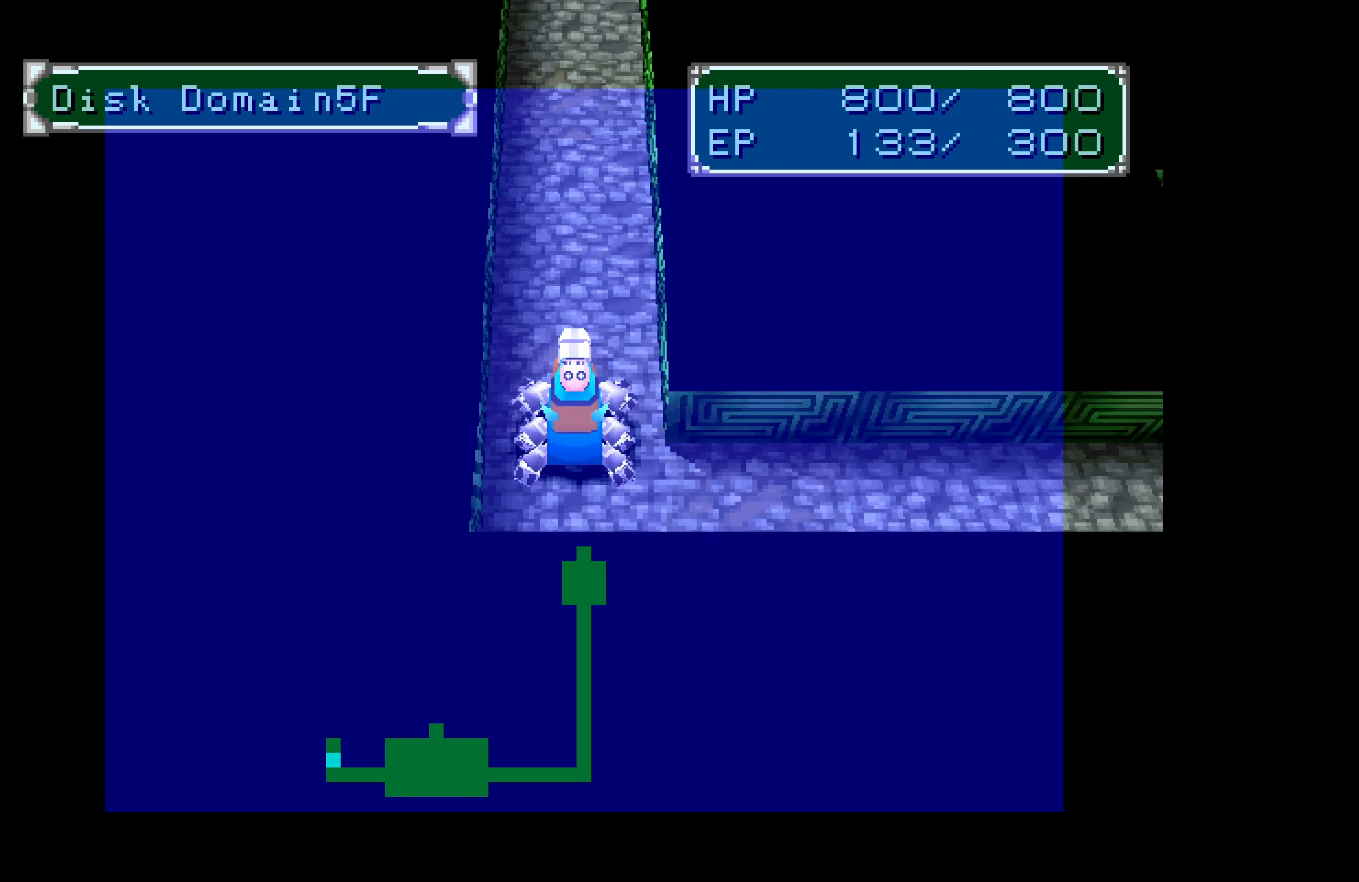
{"buttons": ["DPAD_UP"], "button_events": []}
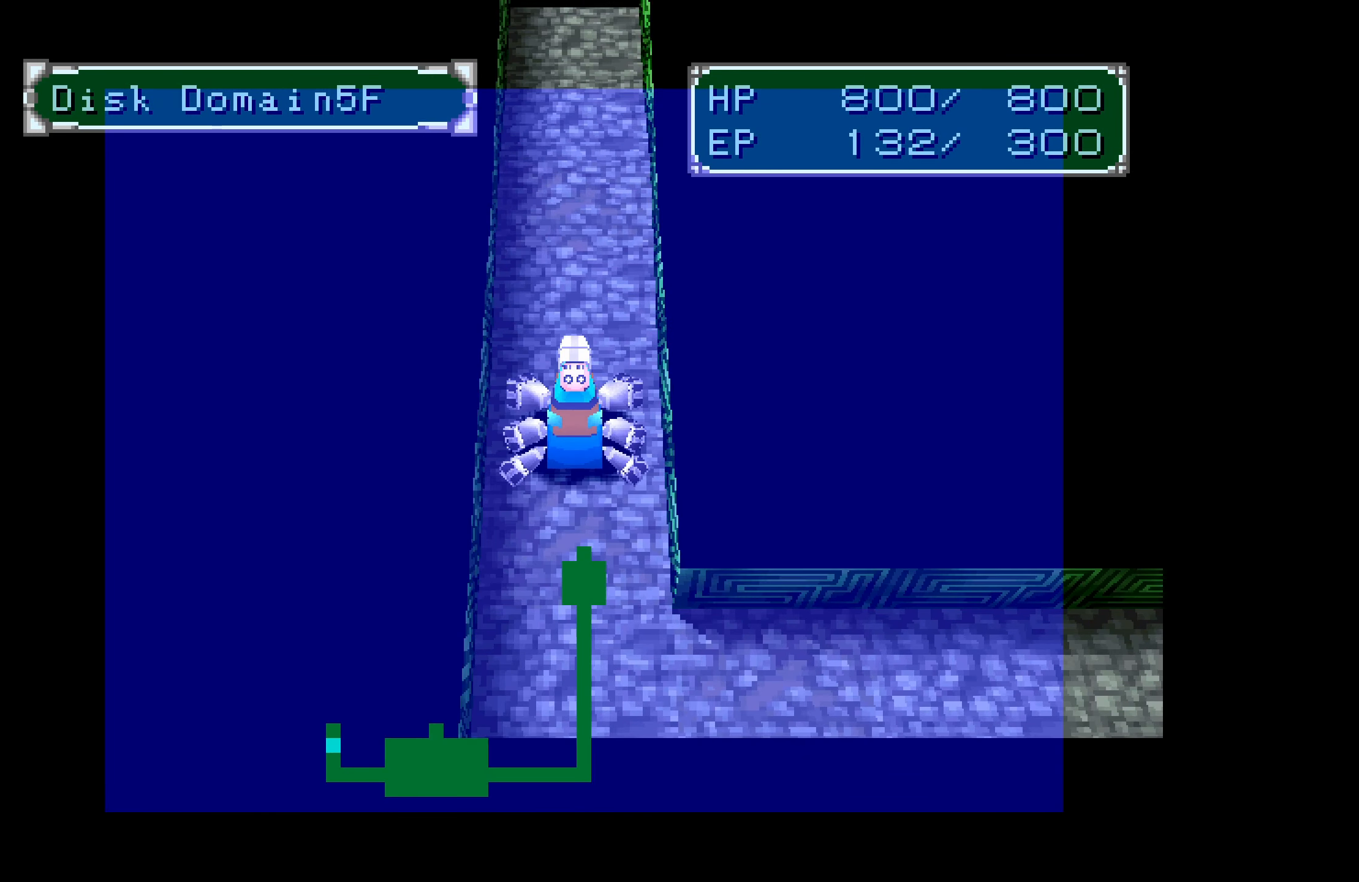
{"buttons": ["DPAD_UP"], "button_events": []}
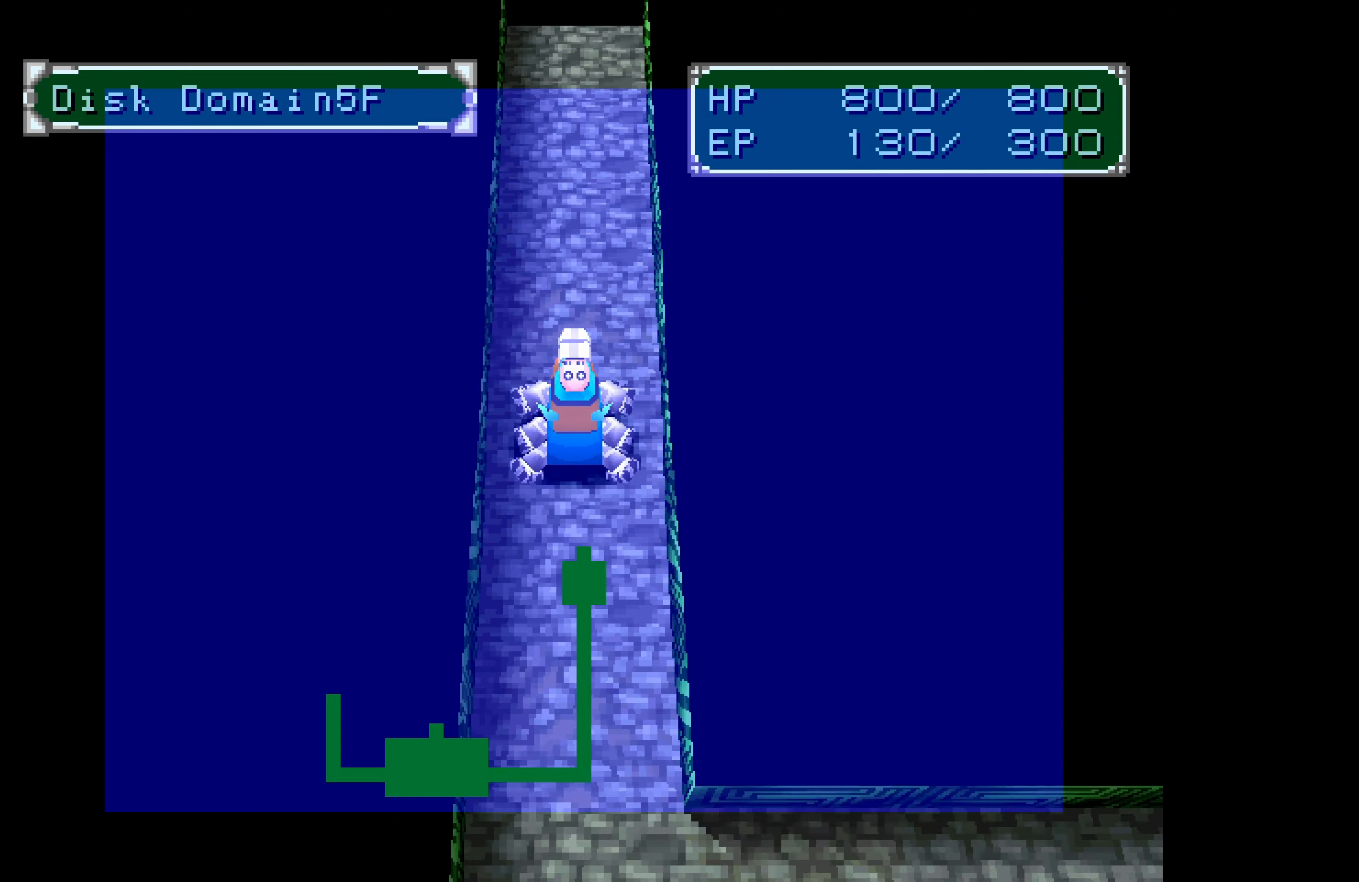
{"buttons": ["DPAD_UP"], "button_events": []}
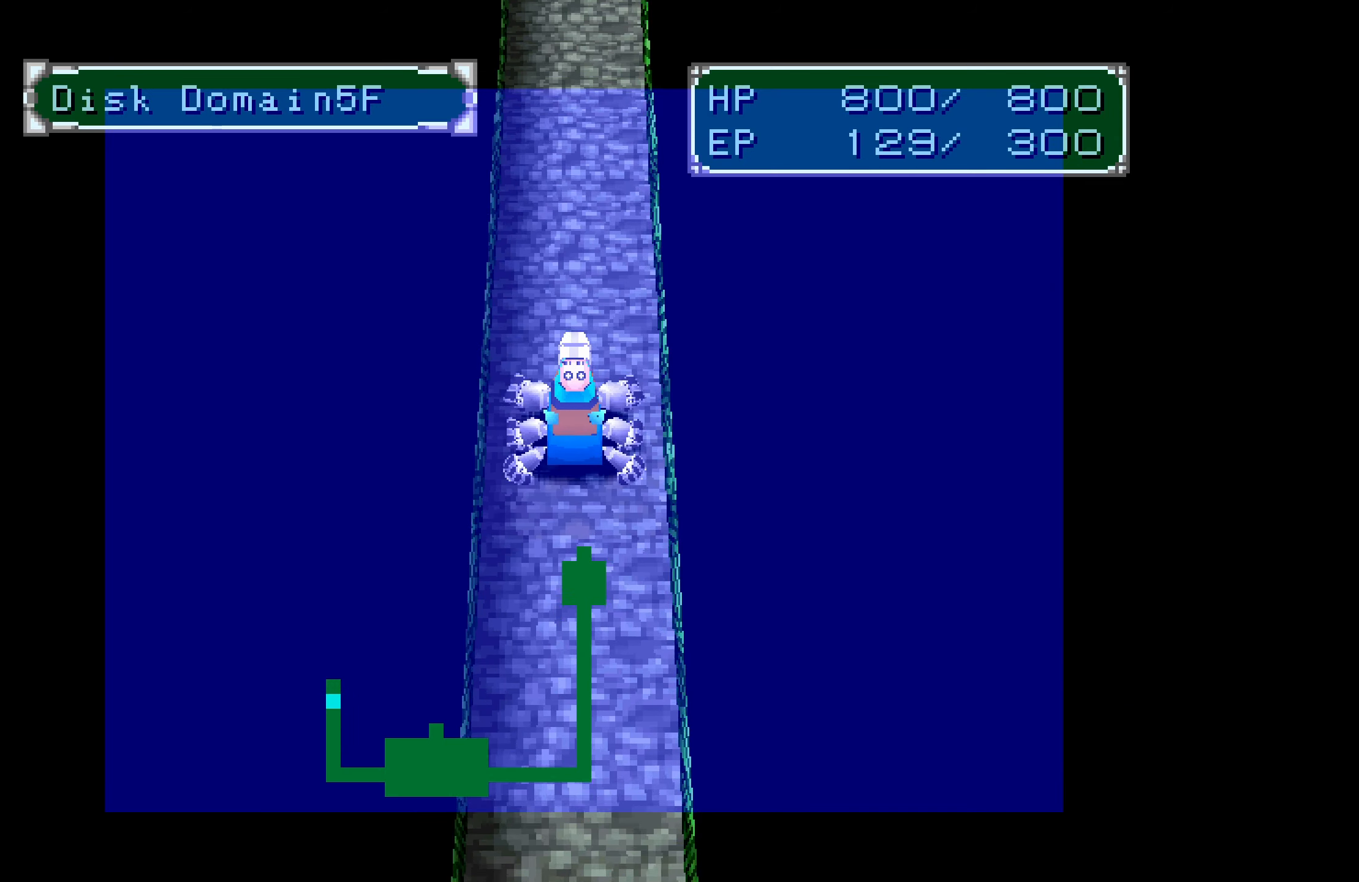
{"buttons": ["DPAD_UP"], "button_events": []}